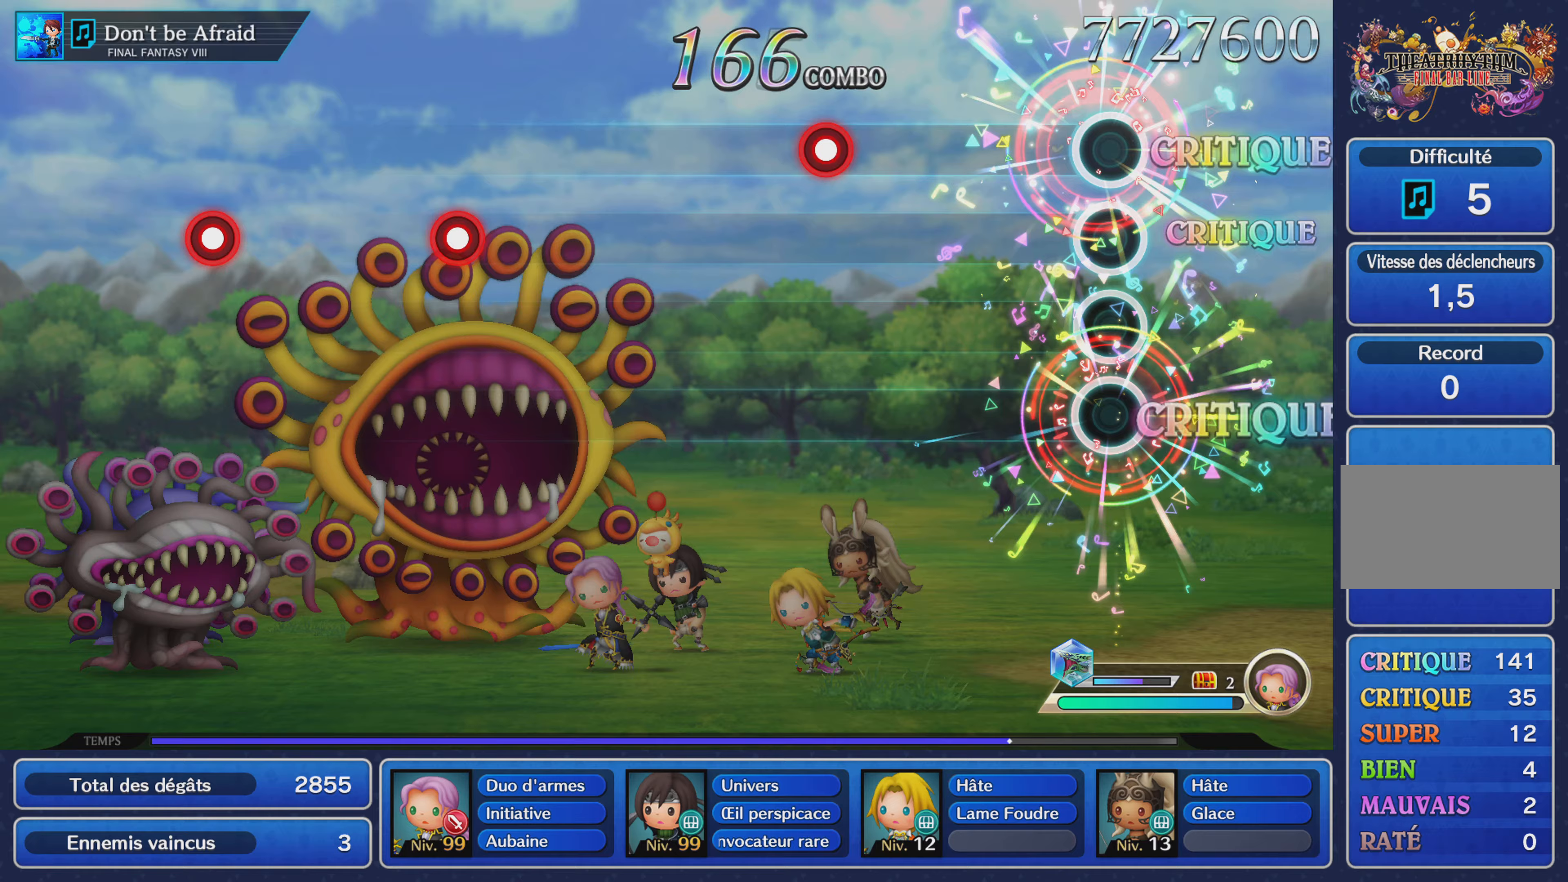
Gameplay with a controller (PlayStation layout); each line is a JSON object with the inputs held at the frame after it (dt_ms = milliseconds from this image to that frame). "events" lists button and stick changes between this image and that frame as [ms after this image, input, new state], when the widget could be followed in between. Not read: CIRCLE L3 R3 SQUARE.
{"dt_ms": 334, "buttons": [], "left_stick": "center", "right_stick": "center", "events": [[17, "R1", "up"]]}
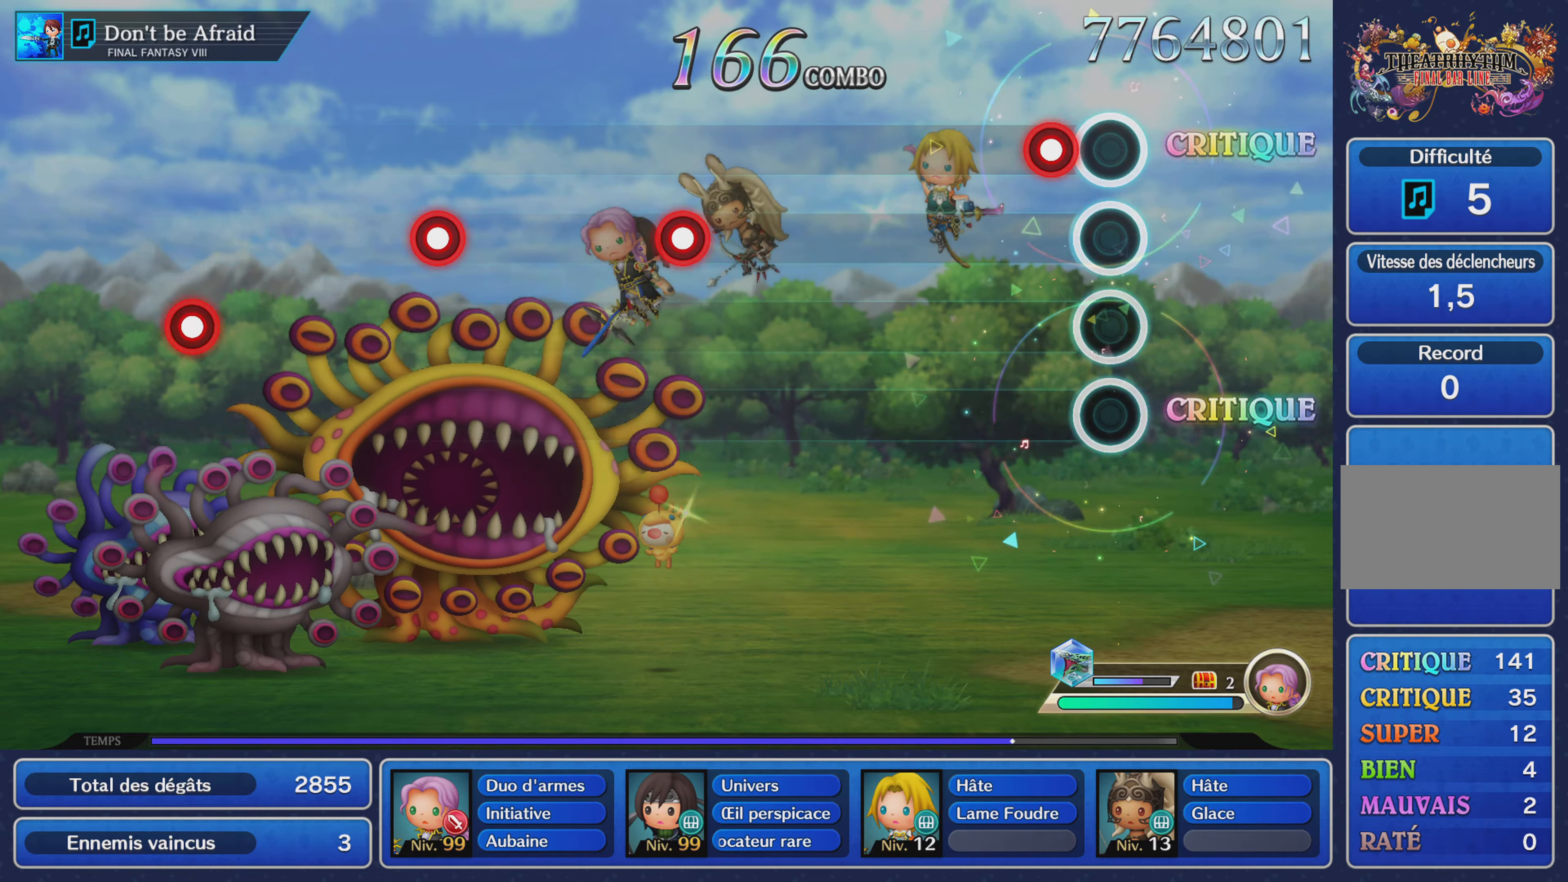
{"dt_ms": 500, "buttons": [], "left_stick": "center", "right_stick": "center", "events": [[116, "R1", "down"], [217, "R1", "up"]]}
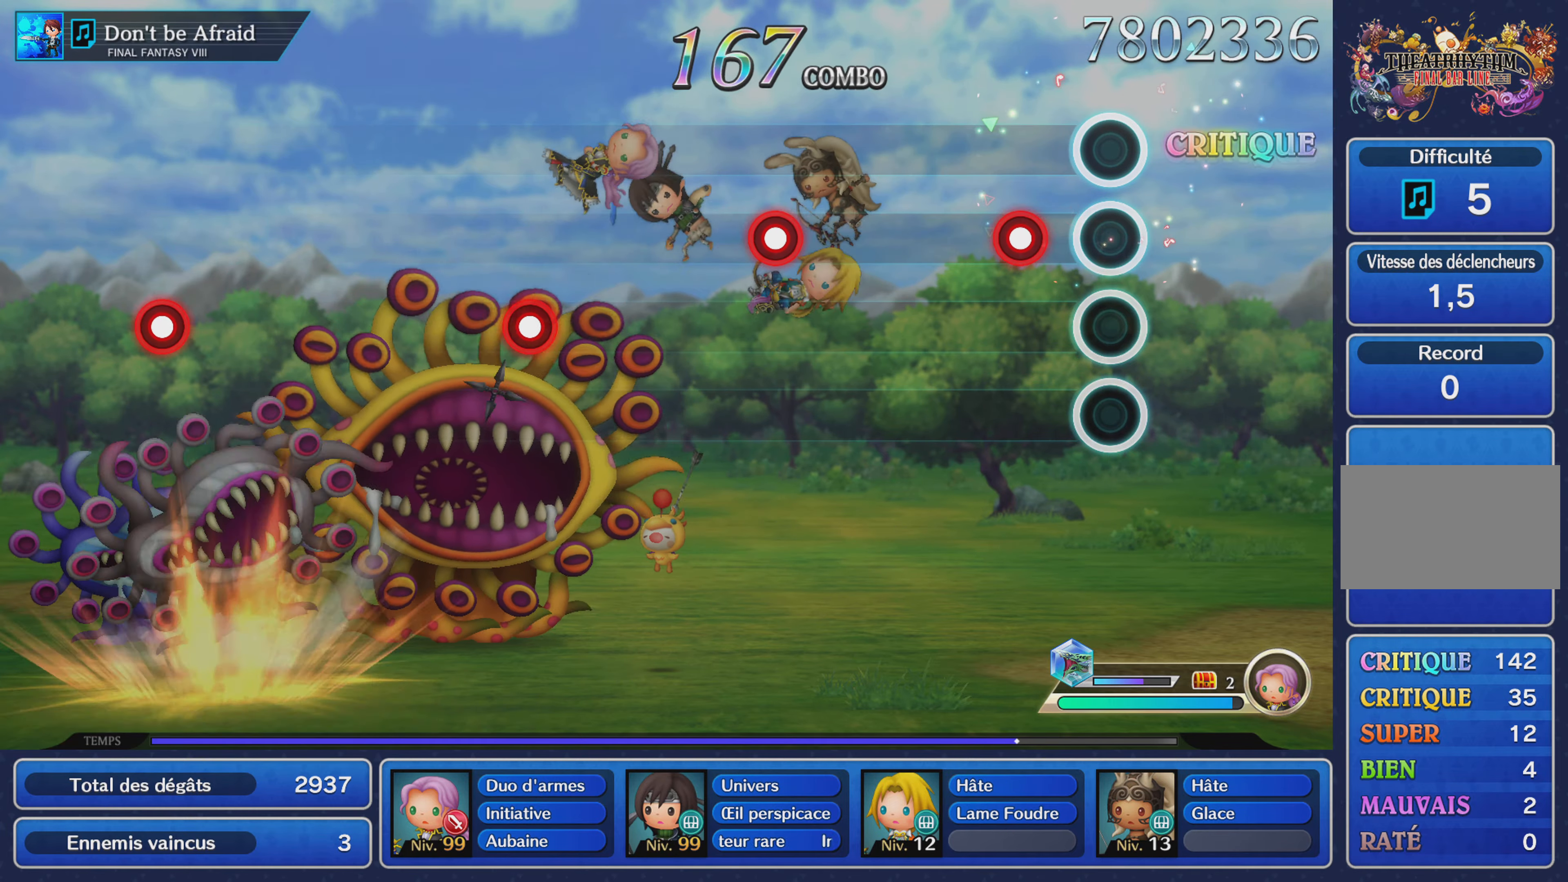
{"dt_ms": 501, "buttons": [], "left_stick": "center", "right_stick": "center", "events": [[167, "L1", "down"], [267, "L1", "up"]]}
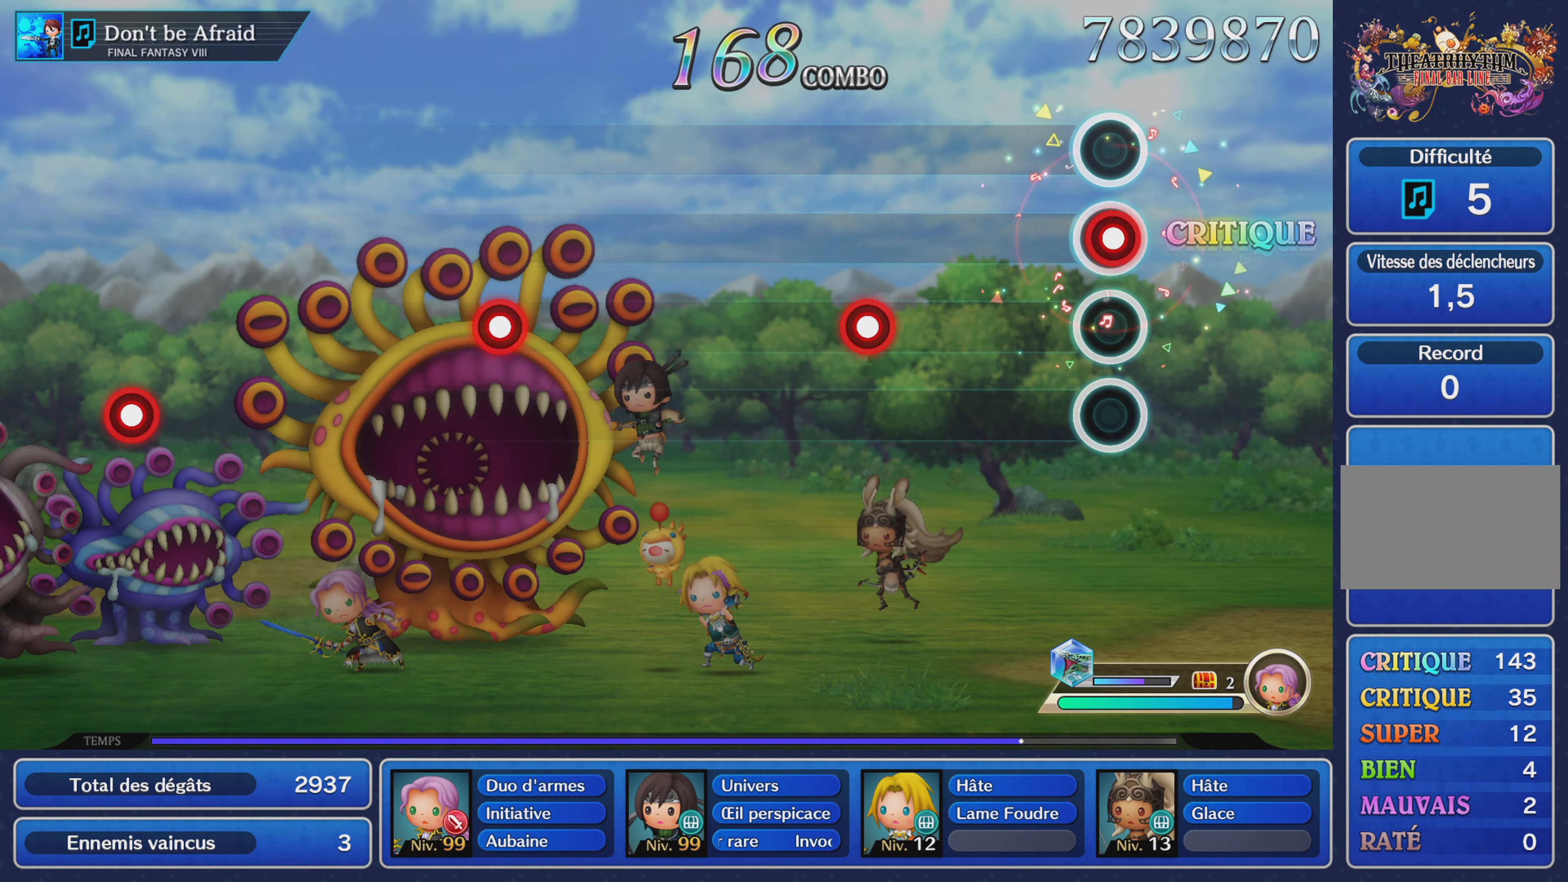
{"dt_ms": 500, "buttons": [], "left_stick": "center", "right_stick": "center", "events": [[33, "R1", "down"], [133, "R1", "up"], [383, "L1", "down"], [483, "L1", "up"]]}
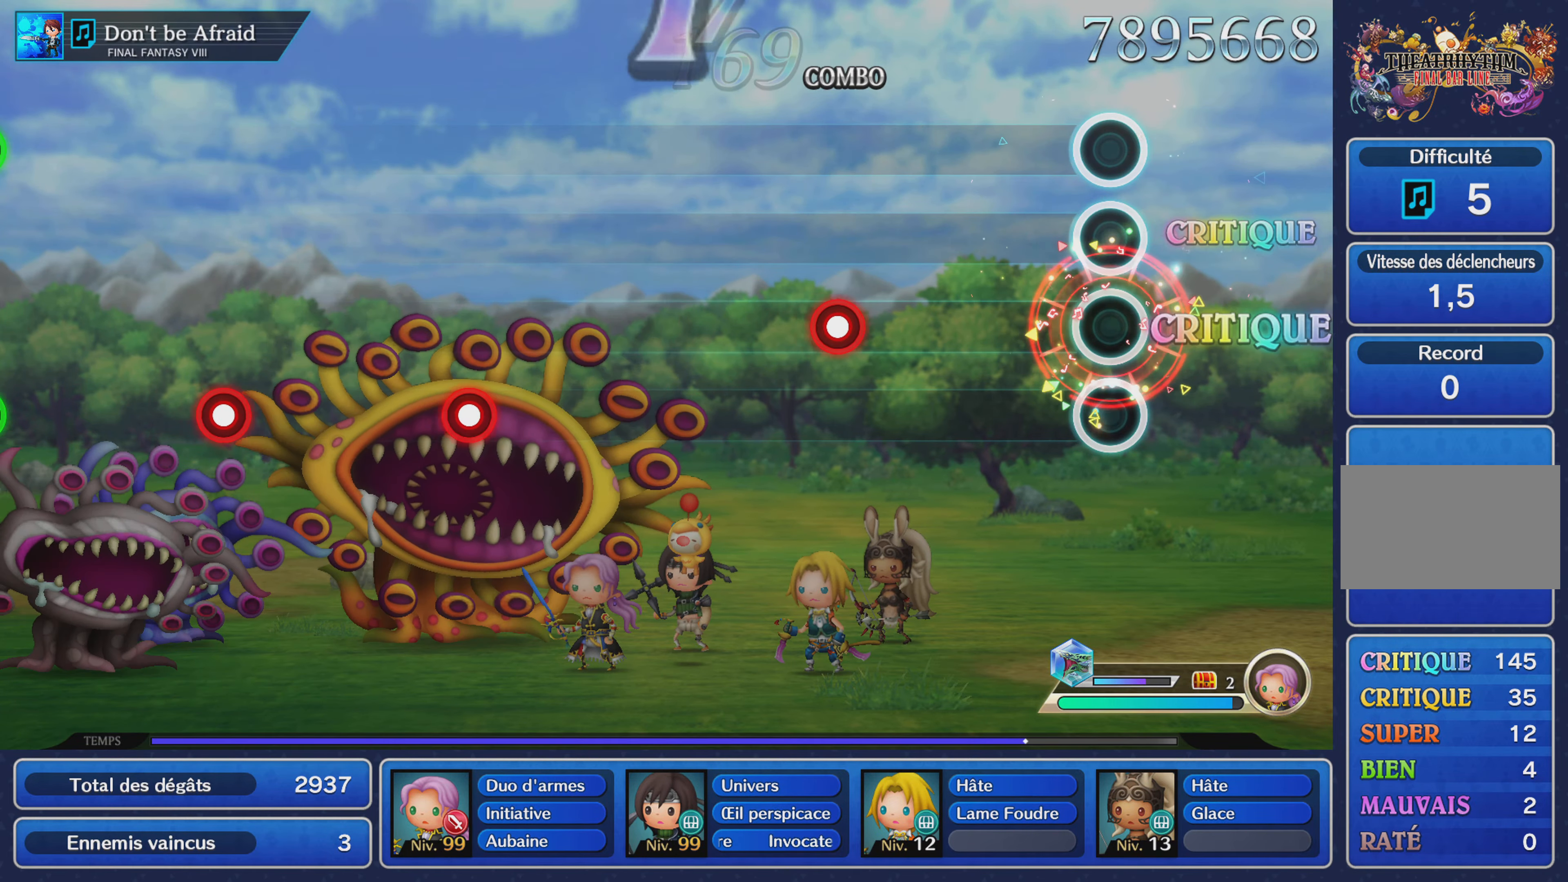
{"dt_ms": 501, "buttons": ["R1"], "left_stick": "center", "right_stick": "center", "events": [[451, "R1", "down"]]}
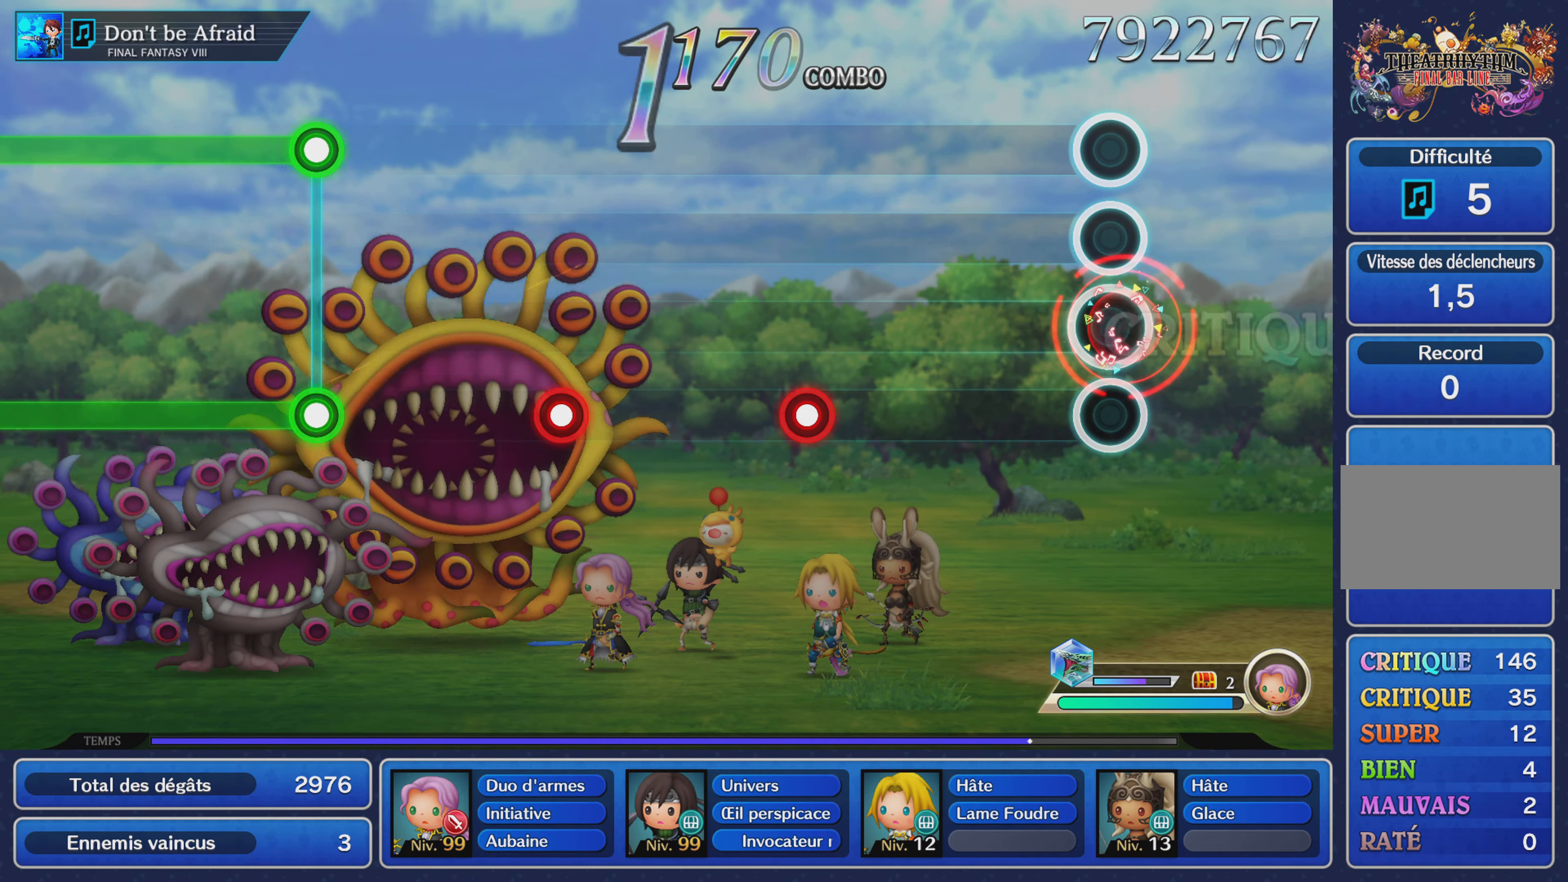
{"dt_ms": 500, "buttons": ["L1"], "left_stick": "center", "right_stick": "center", "events": [[33, "R1", "up"], [500, "L1", "down"]]}
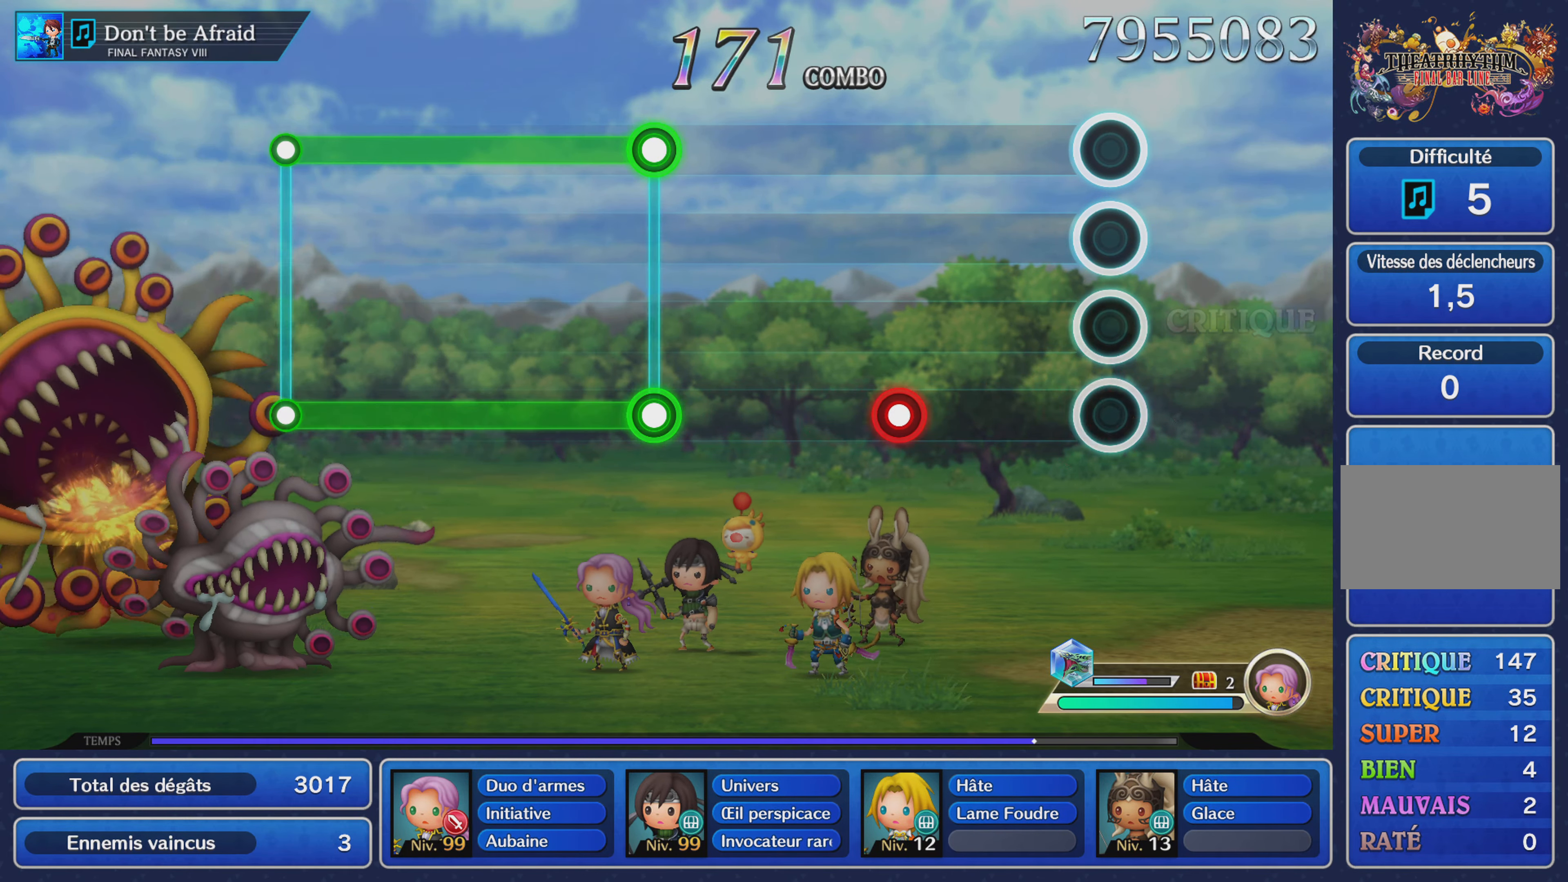
{"dt_ms": 501, "buttons": [], "left_stick": "center", "right_stick": "center", "events": [[100, "L1", "up"], [334, "R1", "down"], [417, "R1", "up"]]}
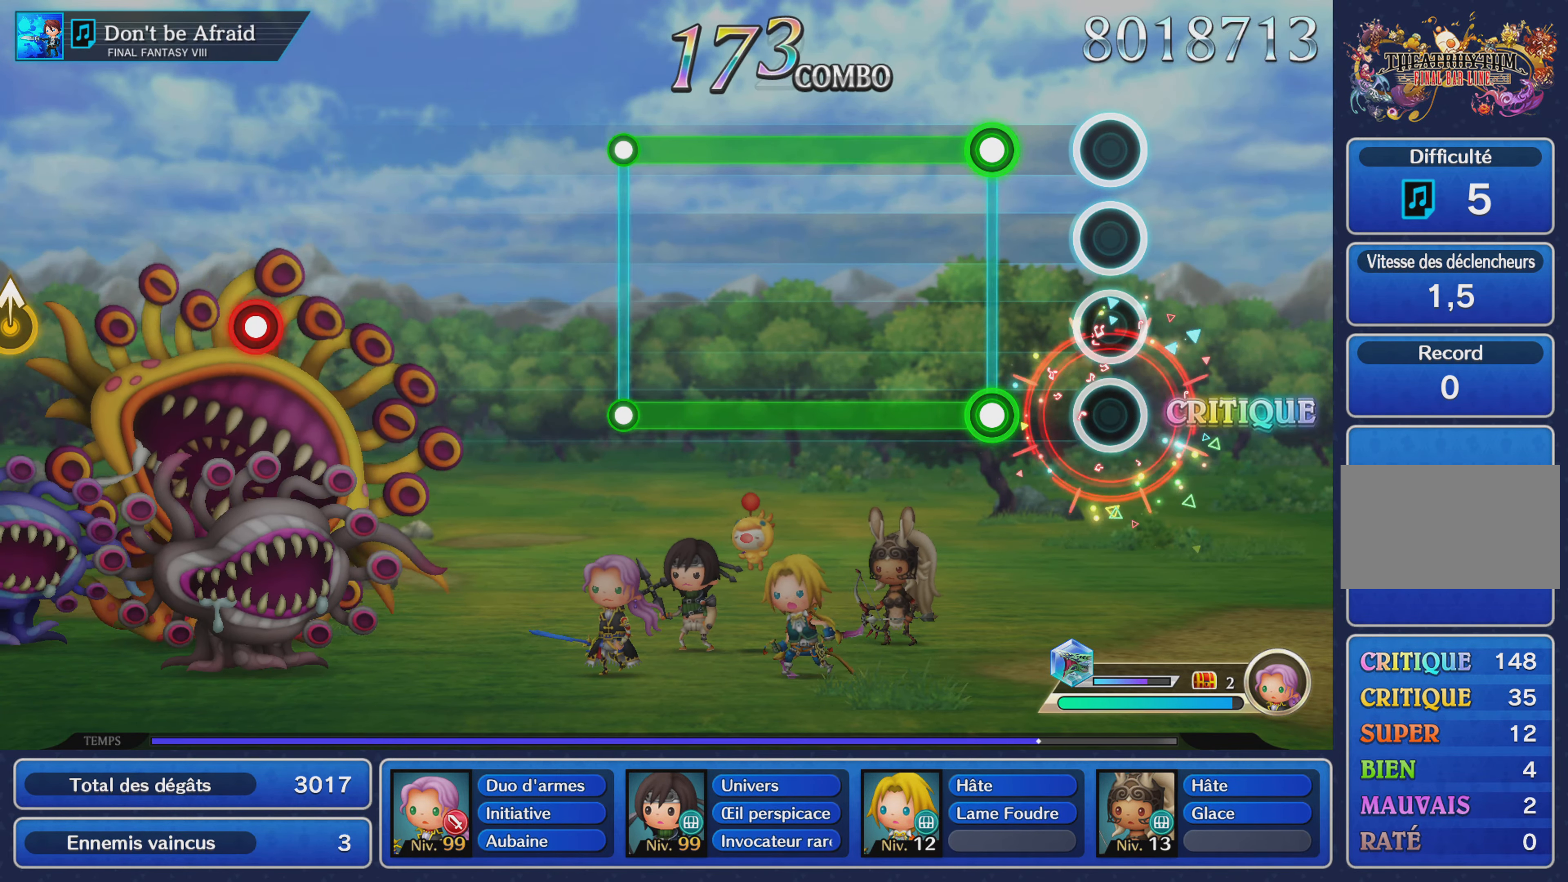
{"dt_ms": 500, "buttons": ["L1", "R1"], "left_stick": "center", "right_stick": "center", "events": [[200, "L1", "down"], [200, "R1", "down"]]}
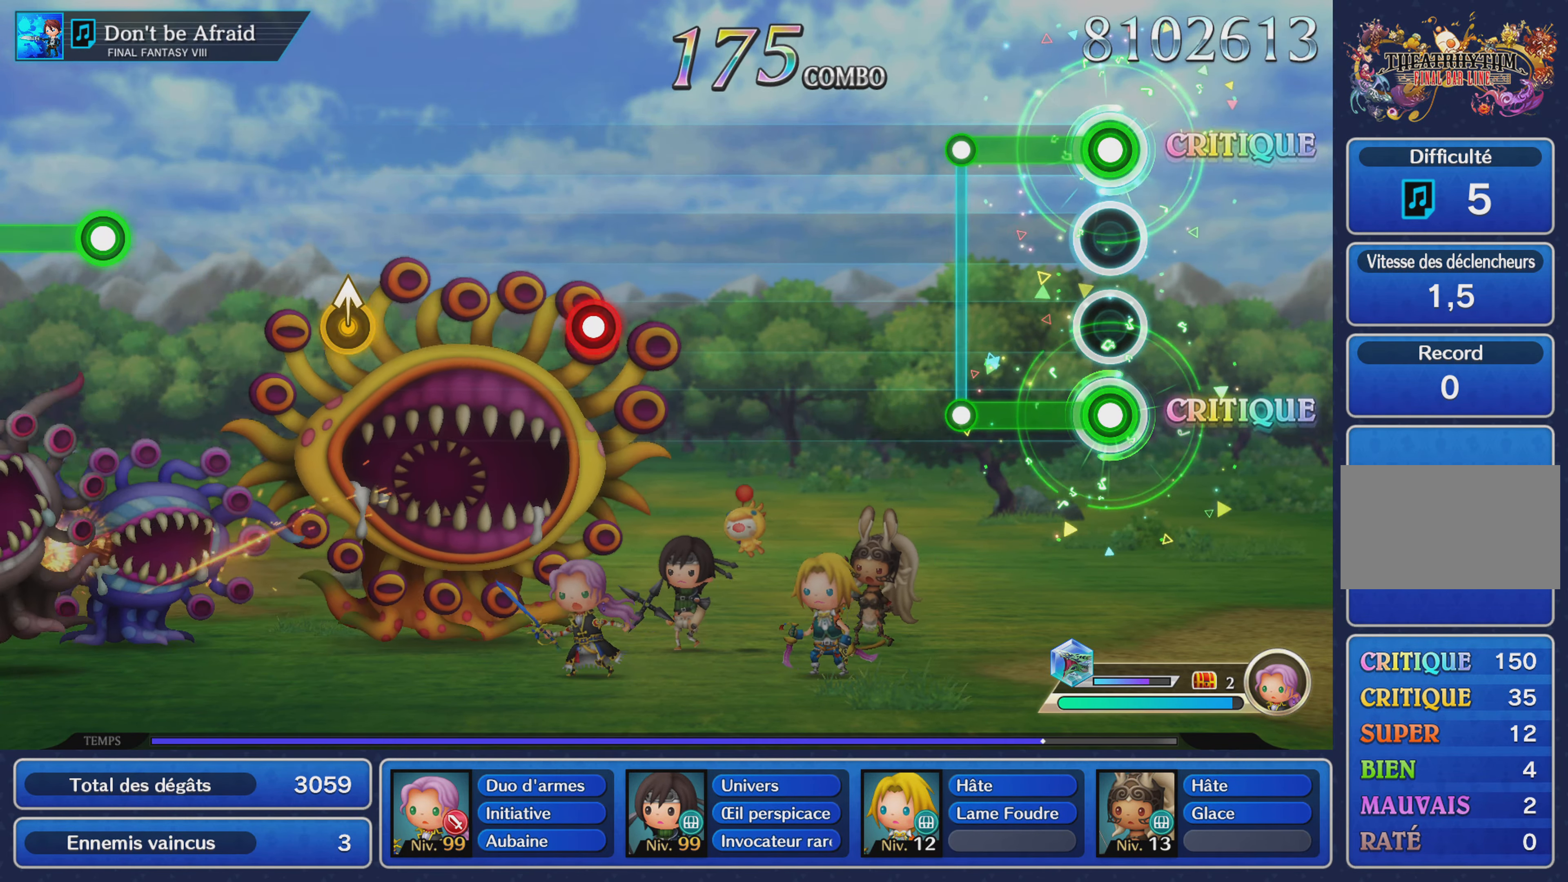
{"dt_ms": 501, "buttons": [], "left_stick": "center", "right_stick": "center", "events": [[217, "L1", "up"], [217, "R1", "up"]]}
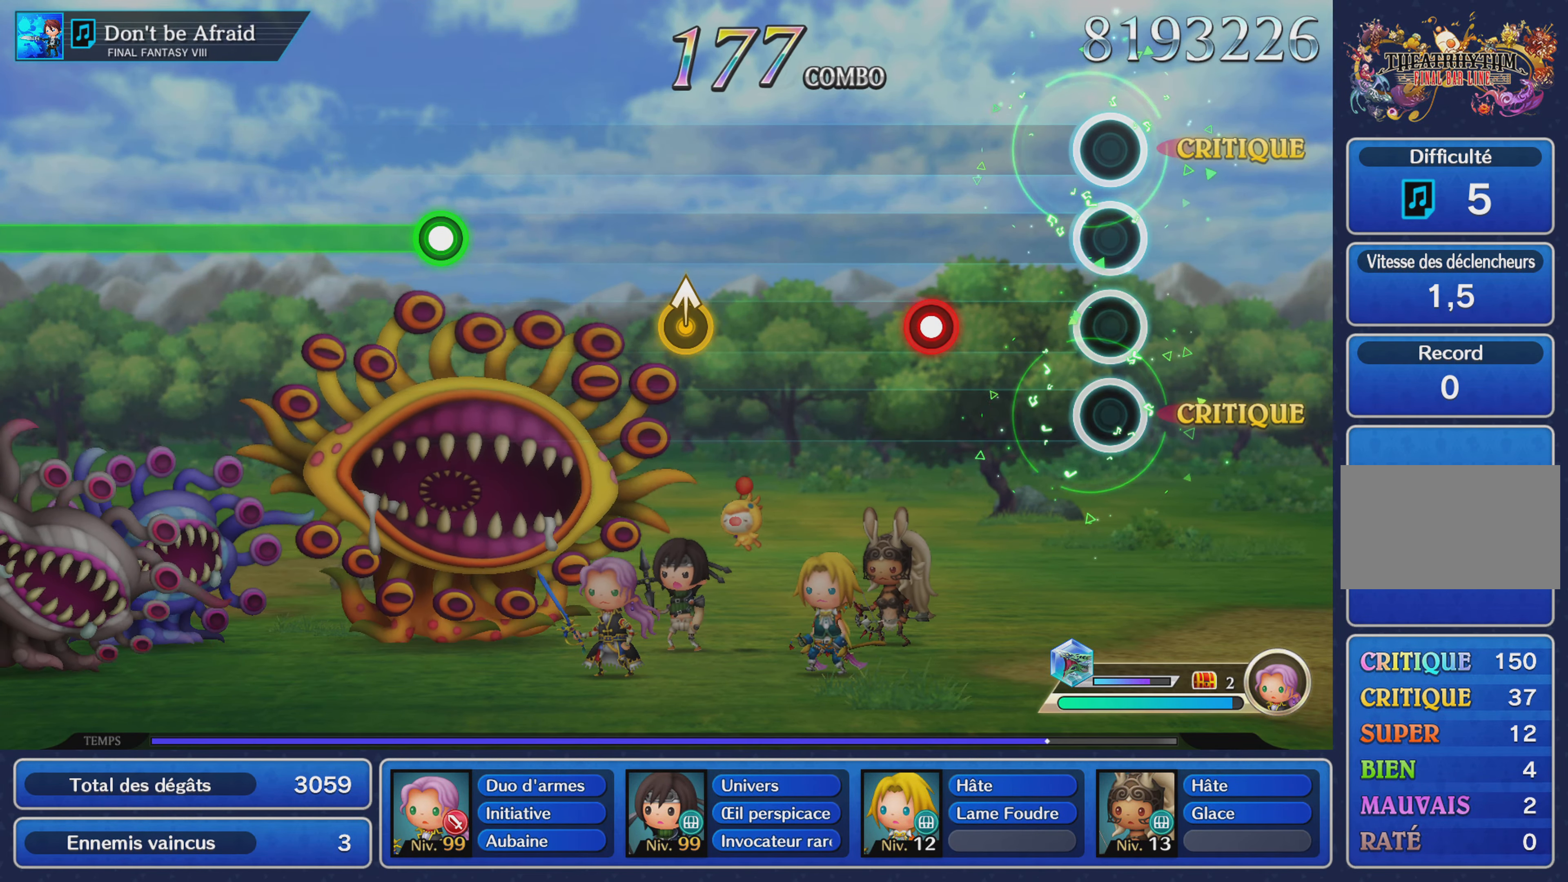
{"dt_ms": 500, "buttons": [], "left_stick": "center", "right_stick": "center", "events": [[283, "R1", "down"], [400, "R1", "up"]]}
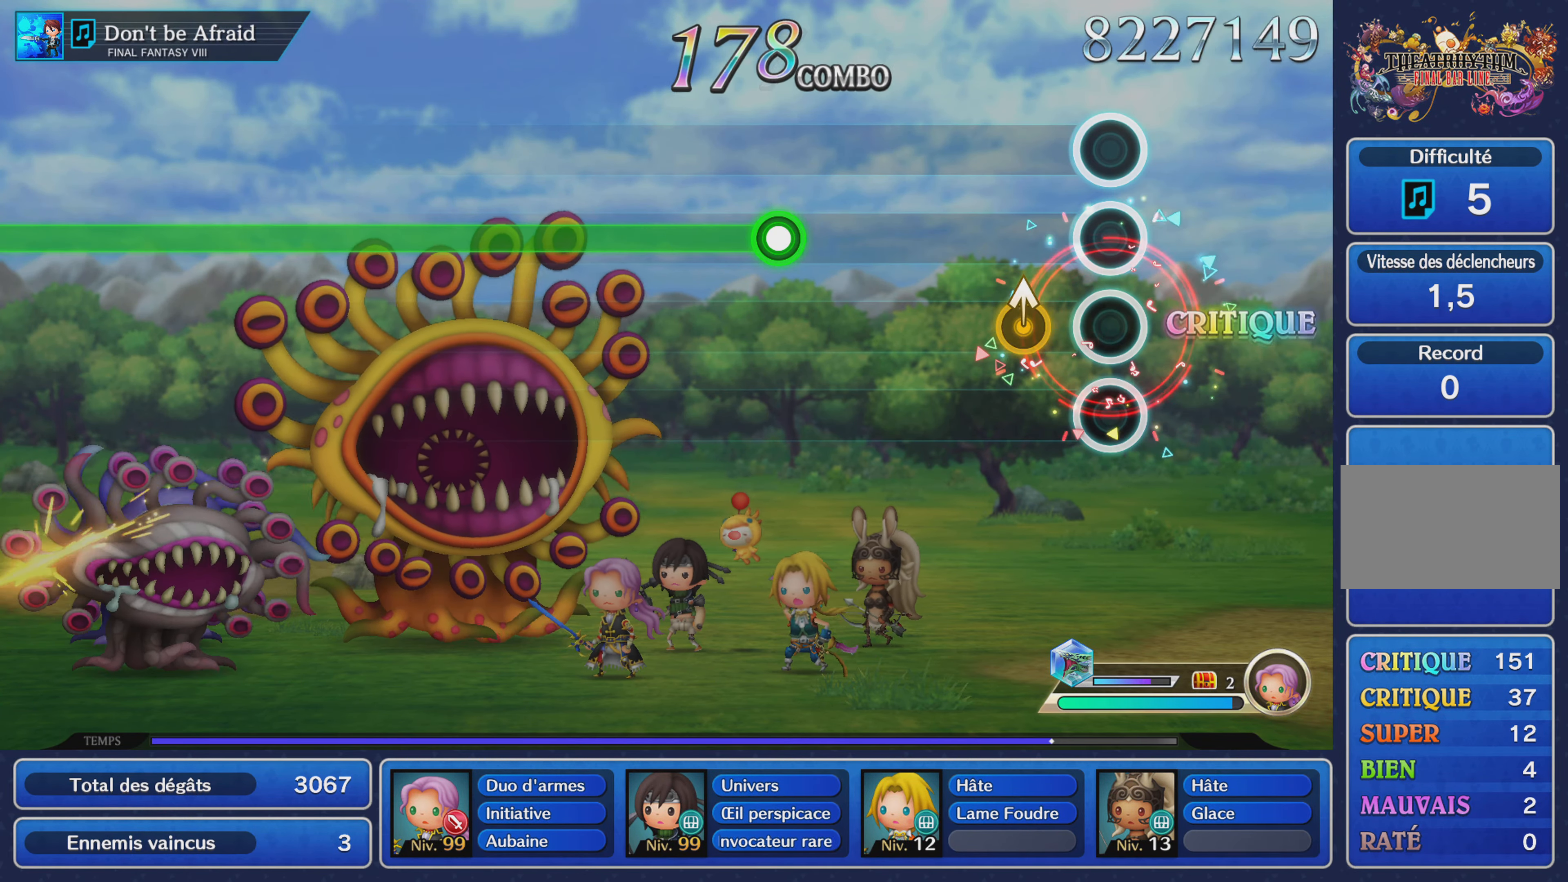
{"dt_ms": 500, "buttons": ["R1"], "left_stick": "center", "right_stick": "center", "events": [[100, "left_stick", "up"], [250, "left_stick", "center"], [500, "R1", "down"]]}
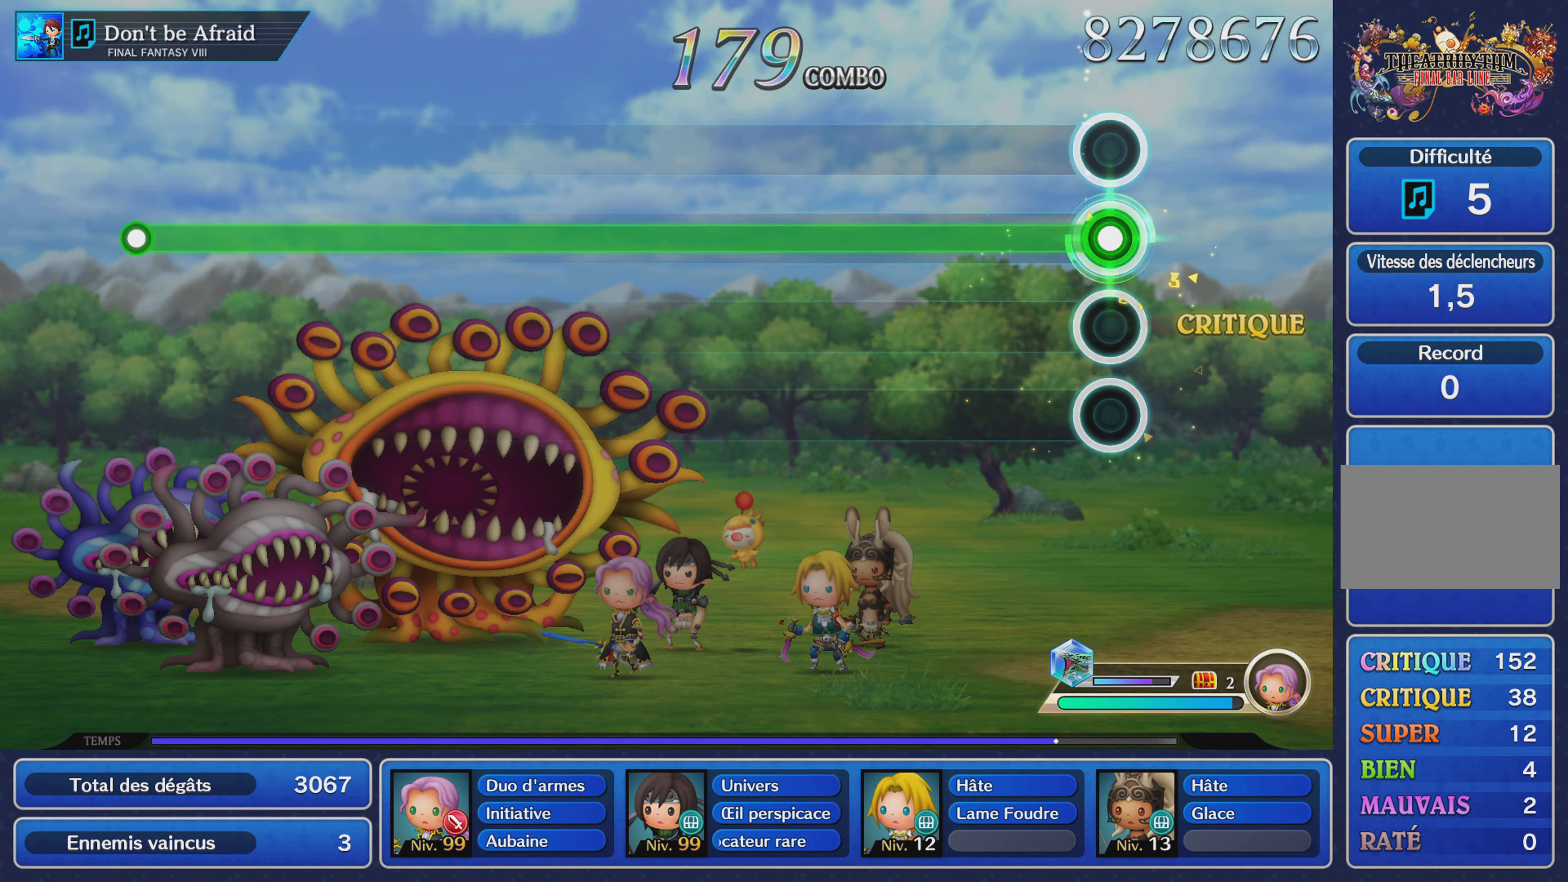
{"dt_ms": 484, "buttons": ["R1"], "left_stick": "center", "right_stick": "center", "events": []}
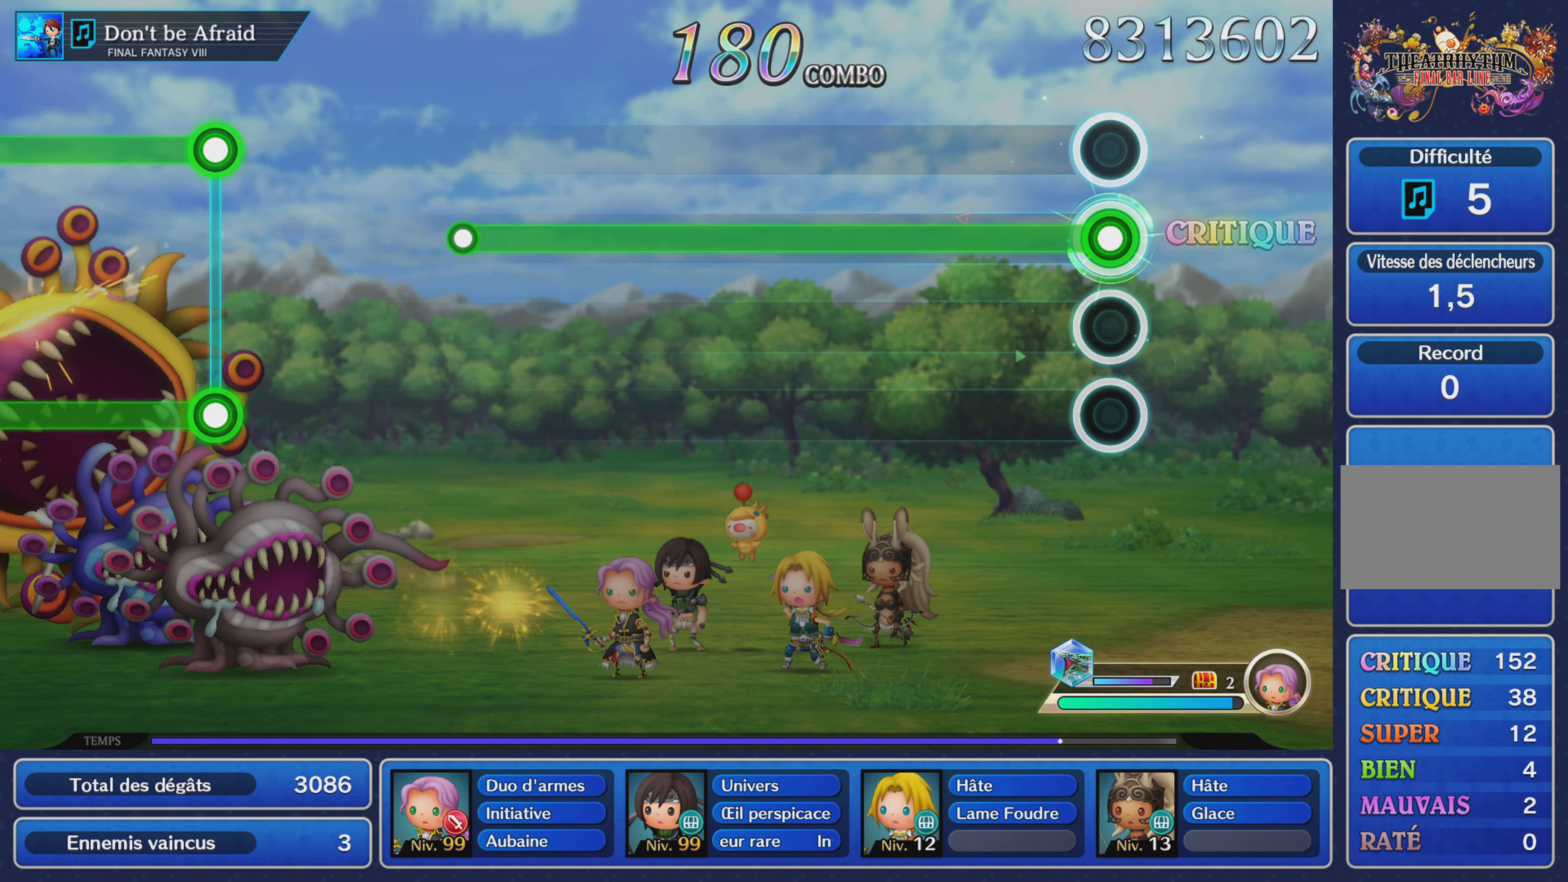
{"dt_ms": 500, "buttons": ["R1"], "left_stick": "center", "right_stick": "center", "events": []}
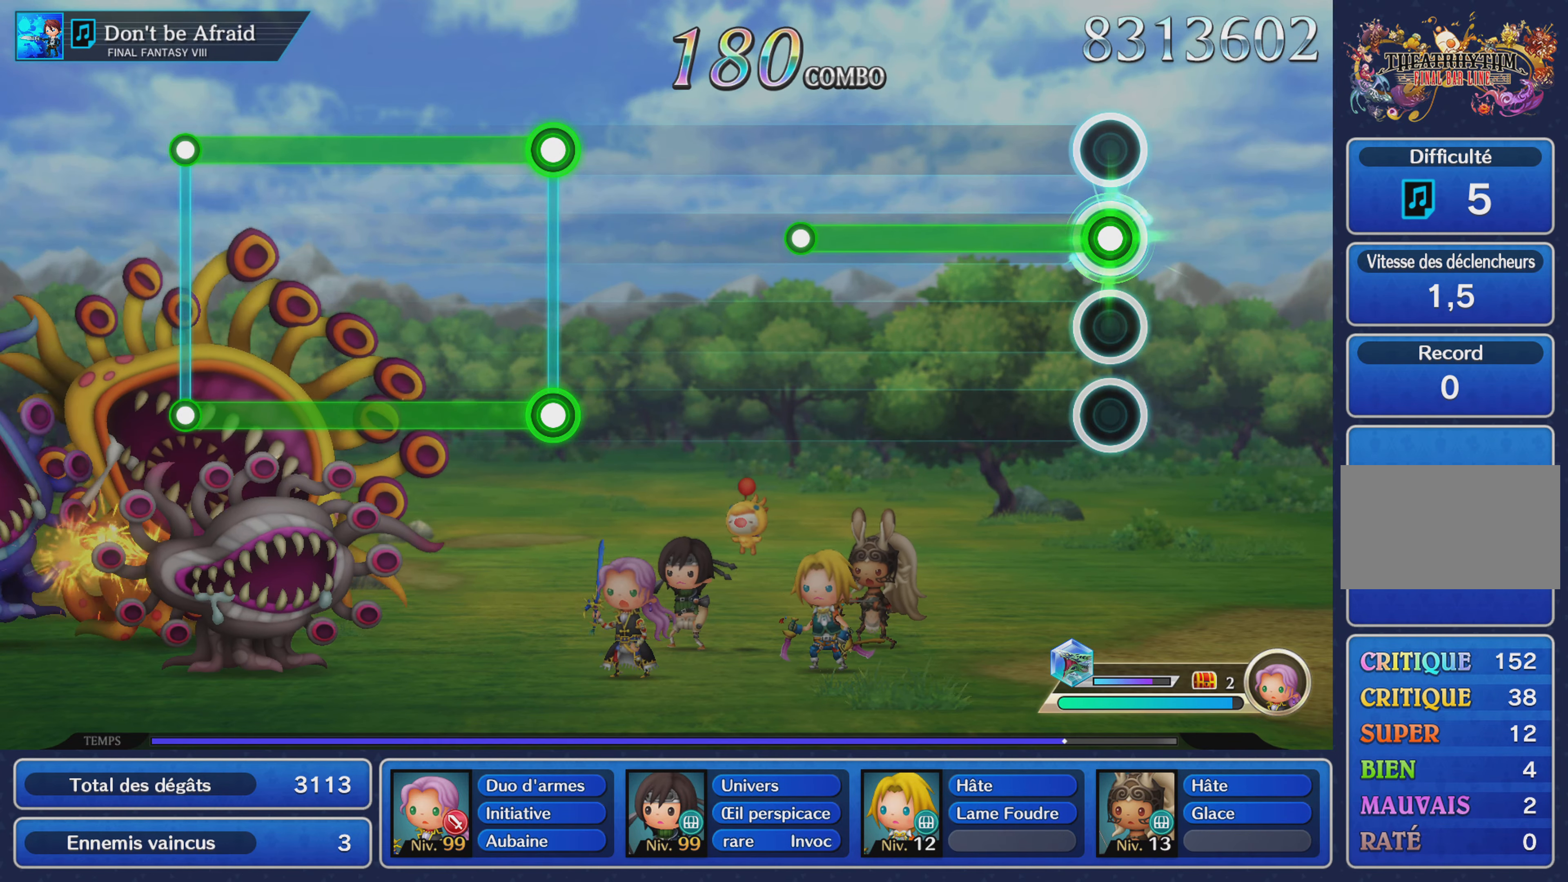
{"dt_ms": 501, "buttons": [], "left_stick": "center", "right_stick": "center", "events": [[484, "R1", "up"]]}
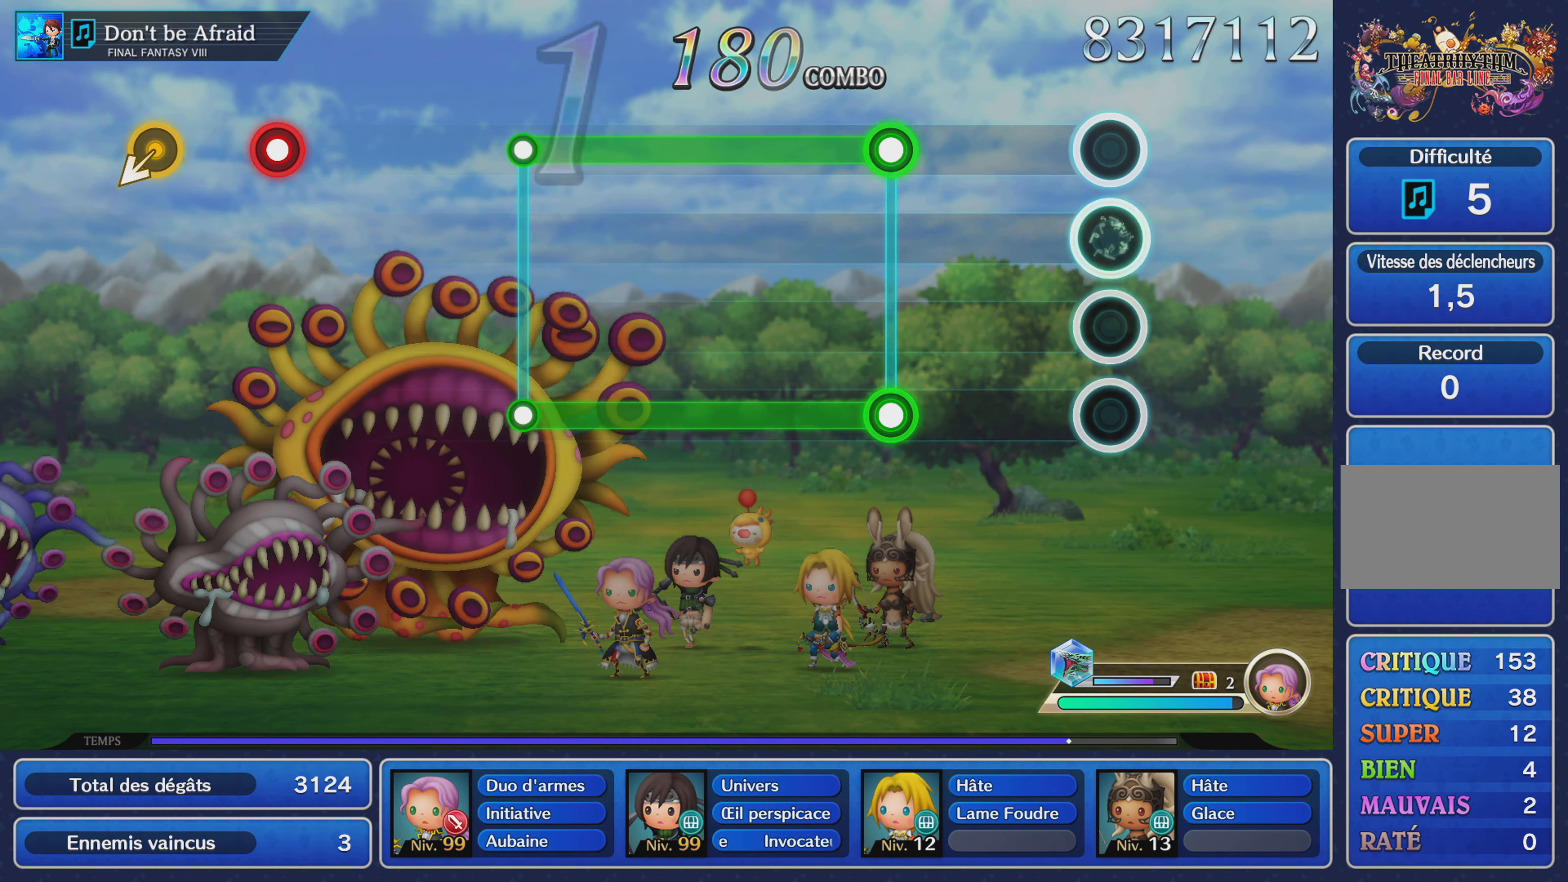
{"dt_ms": 500, "buttons": ["L1", "R1"], "left_stick": "center", "right_stick": "center", "events": [[350, "L1", "down"], [350, "R1", "down"]]}
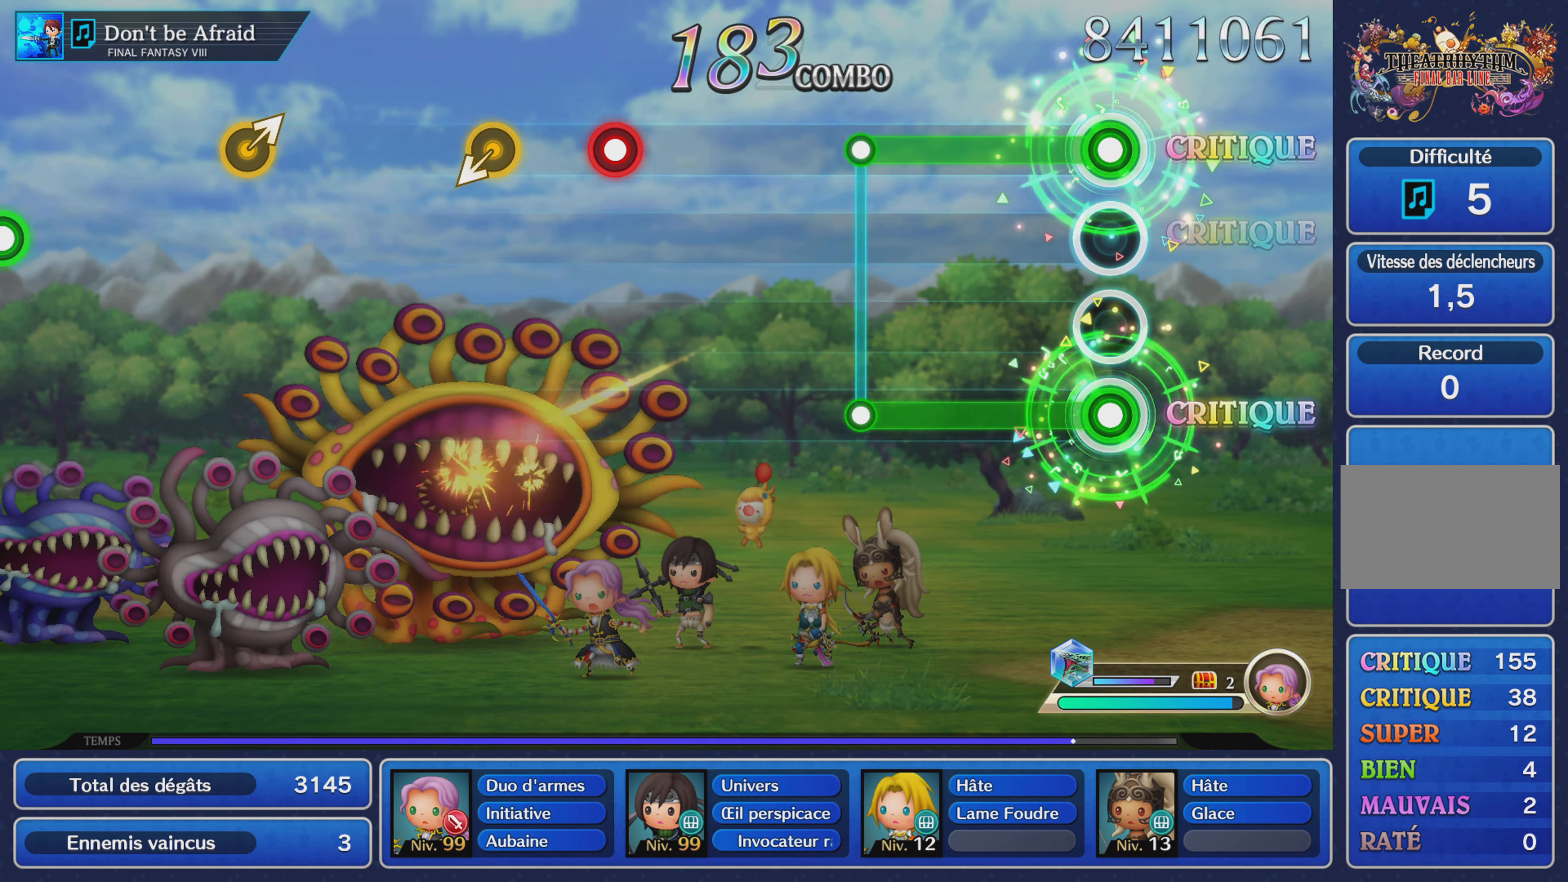
{"dt_ms": 501, "buttons": [], "left_stick": "center", "right_stick": "center", "events": [[401, "L1", "up"], [417, "R1", "up"]]}